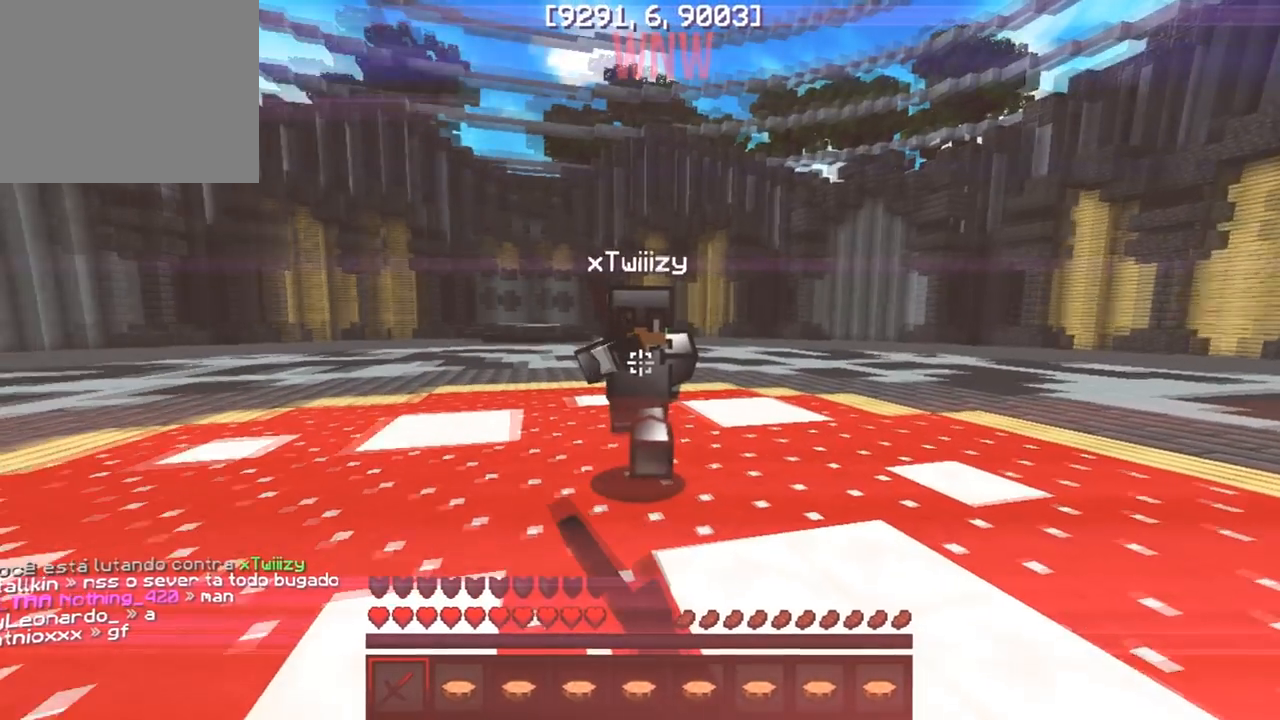
Gameplay with keyboard; each line is a JSON object with the keys held at the frame after it. "events" lists presses ("down") and releases ("up") of "a", "d", "s" and "w" between this image and that frame as [ms after this image, input, new state], when the widget could be followed in between. No other keys are recorded. Mouse input is not recorded.
{"keys": ["s", "w"], "events": [[400, "s", "down"]]}
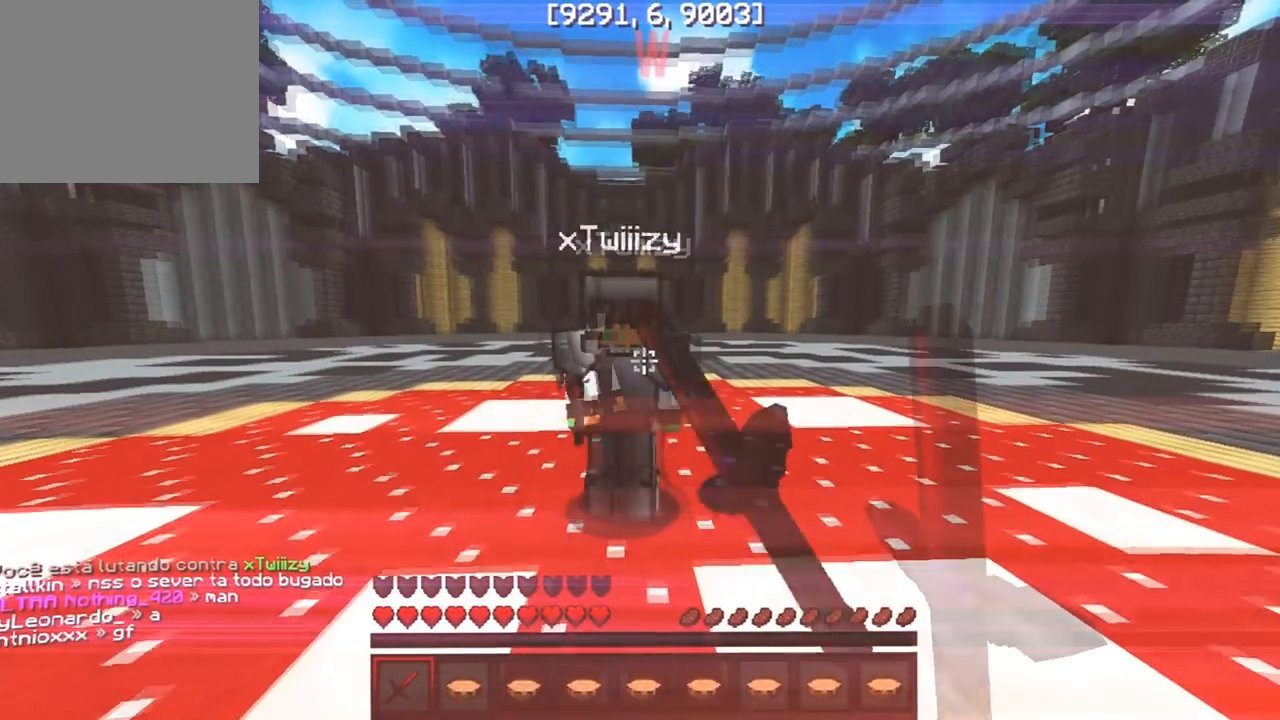
{"keys": ["w"], "events": [[33, "w", "up"], [300, "w", "down"], [333, "s", "up"]]}
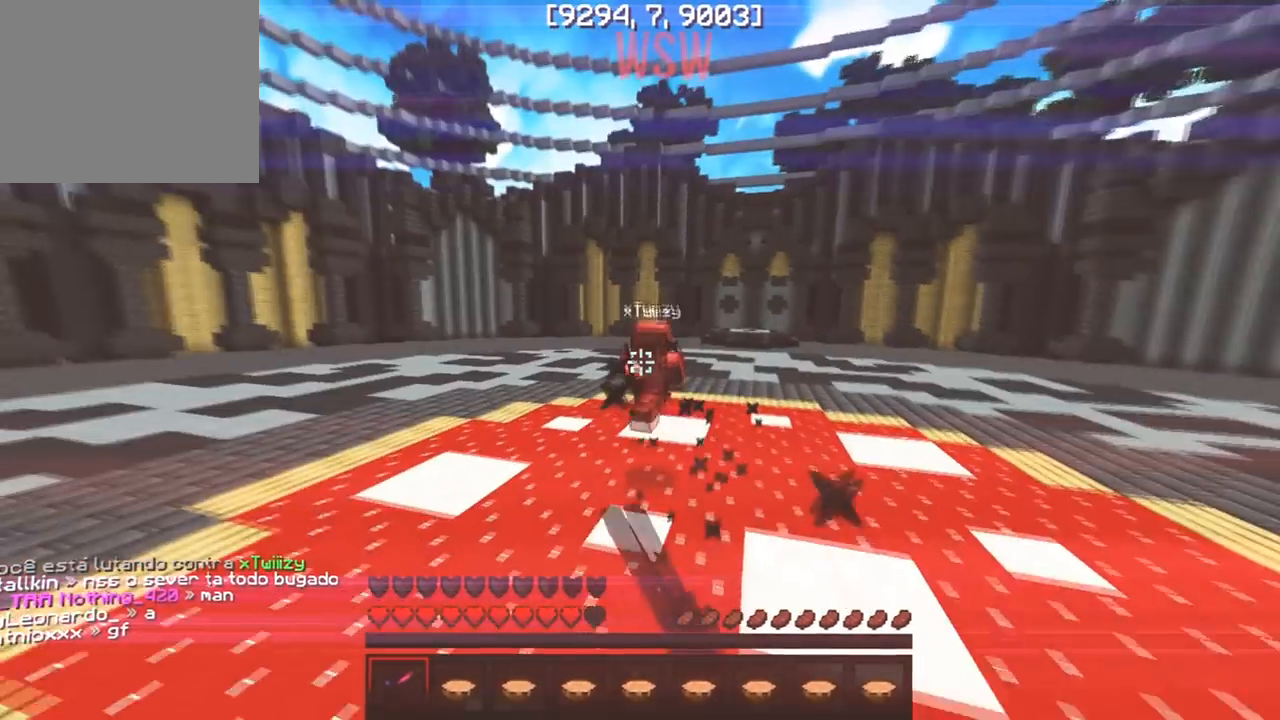
{"keys": ["d"], "events": [[200, "a", "down"], [283, "w", "up"], [367, "d", "down"], [400, "a", "up"]]}
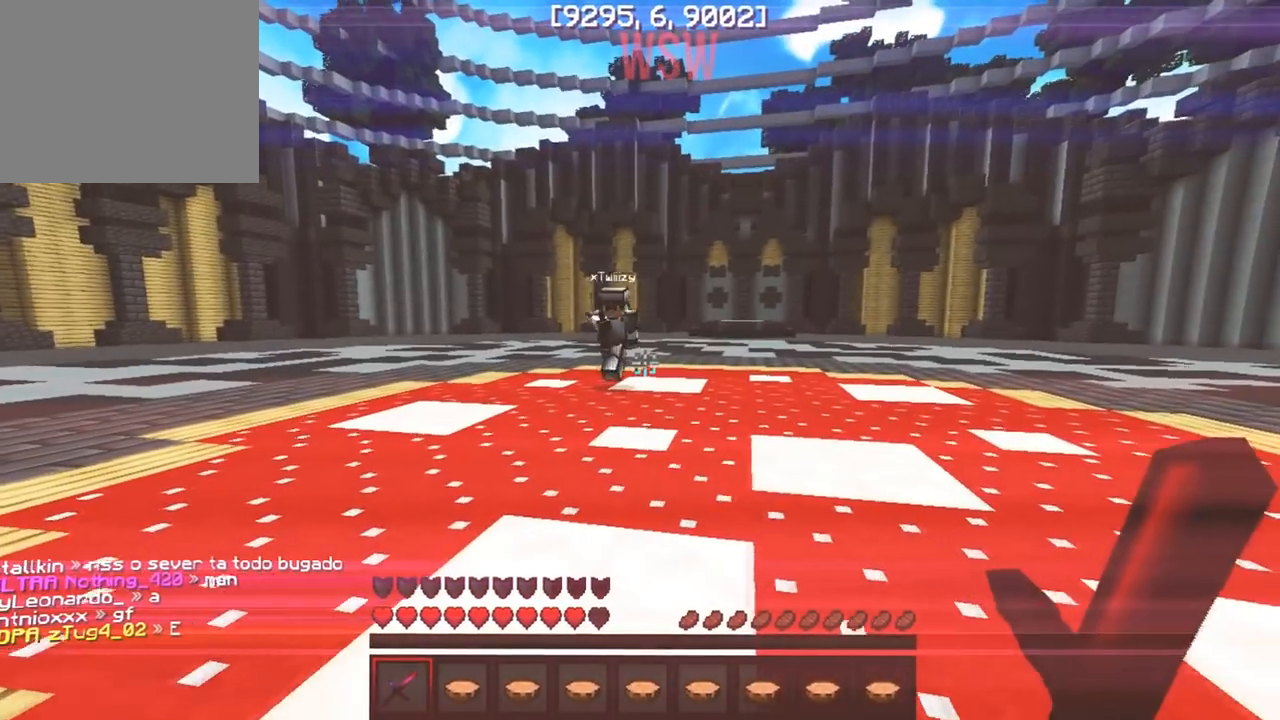
{"keys": ["a"], "events": [[17, "a", "down"], [50, "d", "up"], [200, "d", "down"], [233, "a", "up"], [317, "a", "down"], [400, "d", "up"]]}
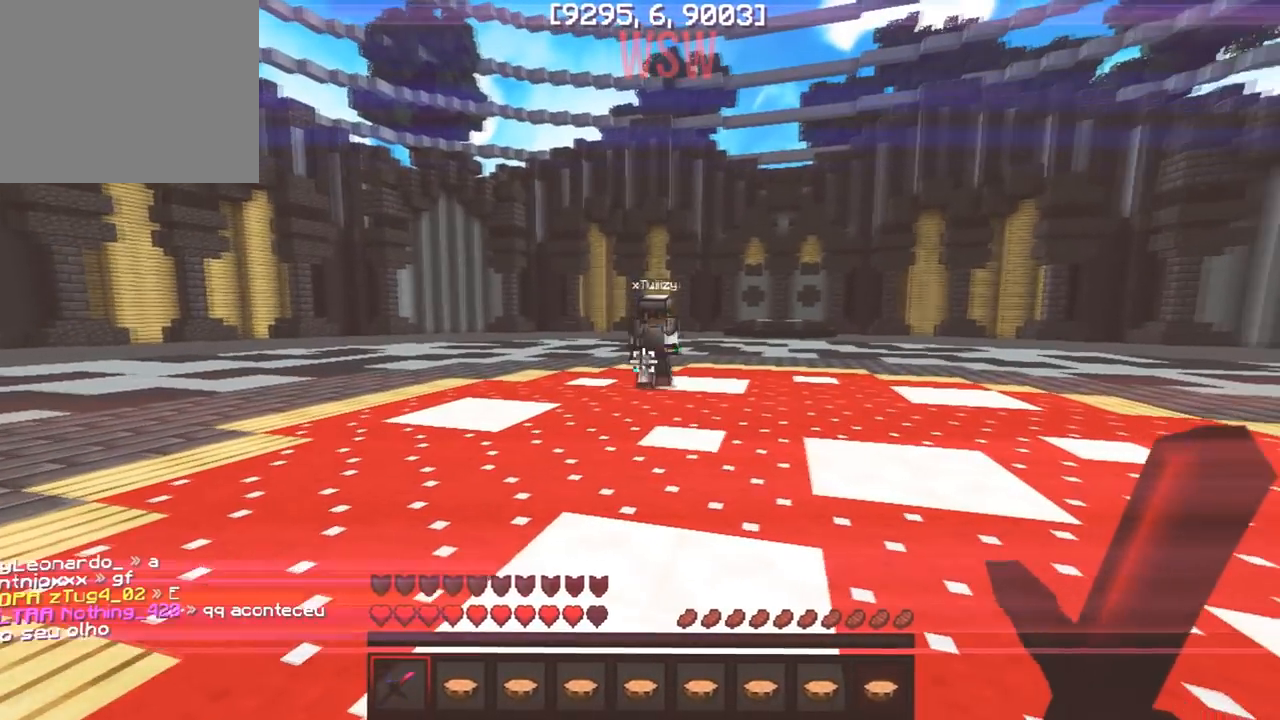
{"keys": [], "events": [[33, "d", "down"], [67, "a", "up"], [283, "a", "down"], [317, "d", "up"], [483, "a", "up"]]}
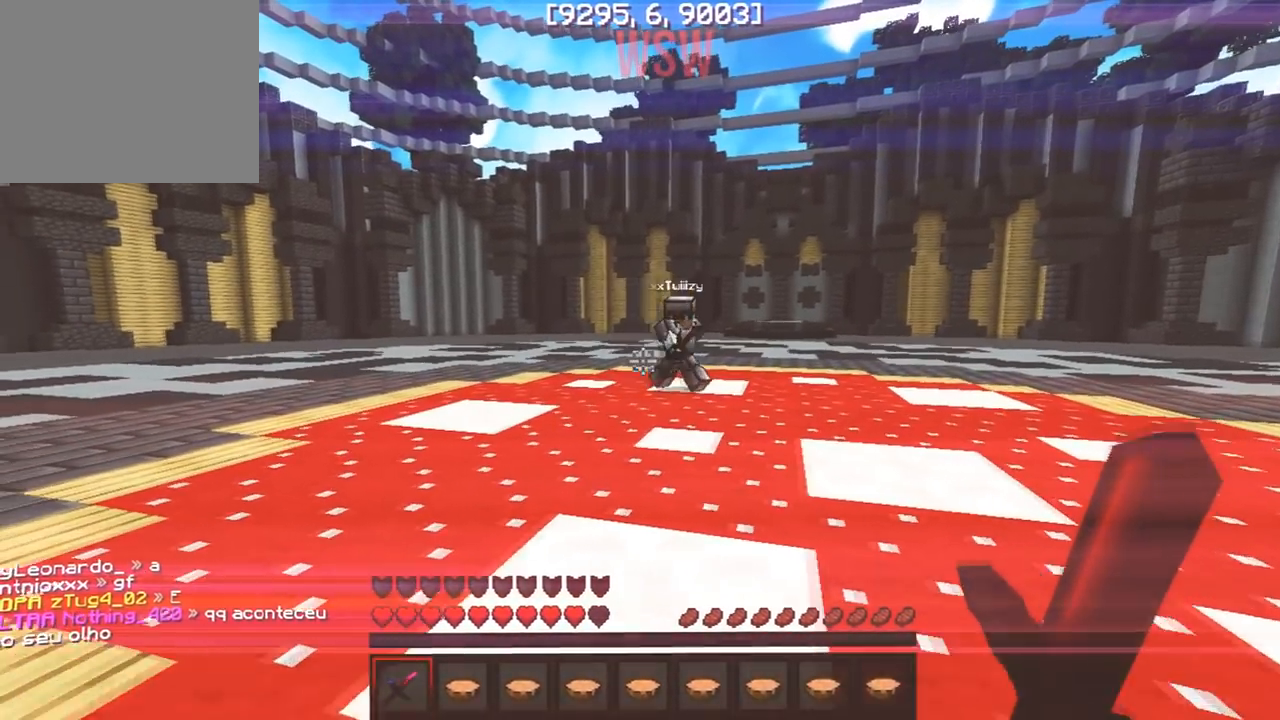
{"keys": [], "events": []}
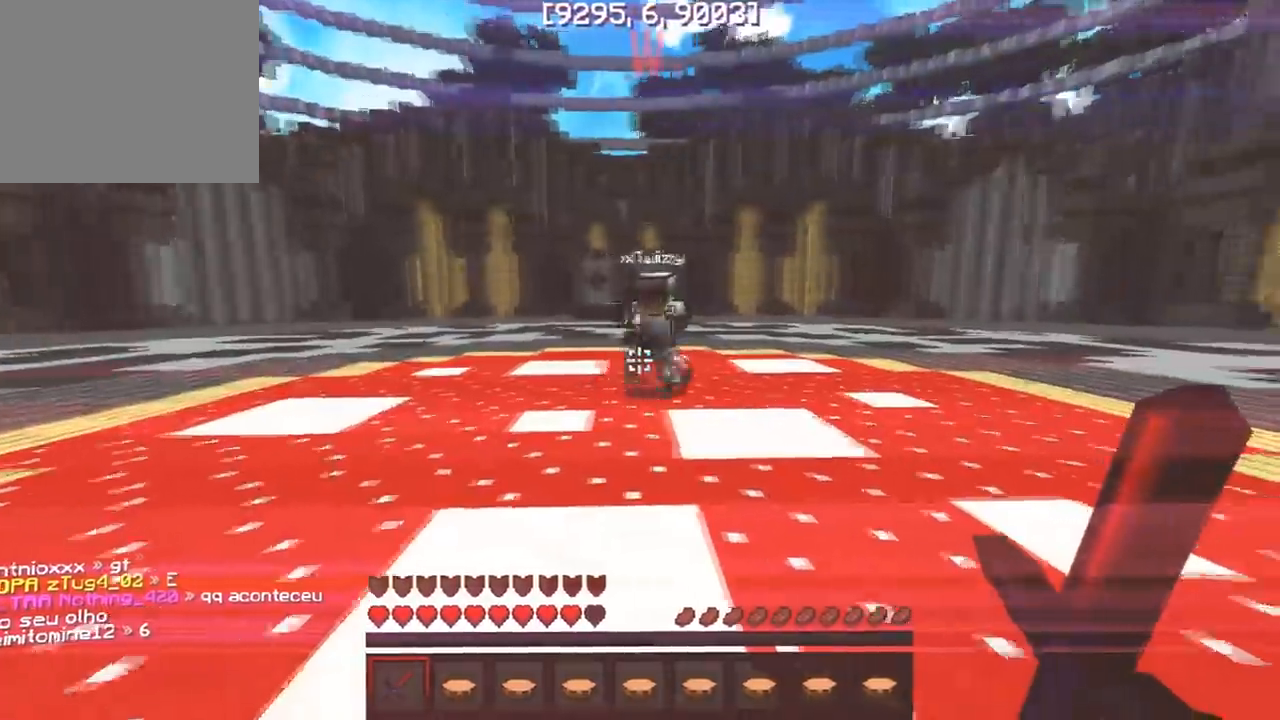
{"keys": ["a", "w"], "events": [[50, "a", "down"], [100, "w", "down"]]}
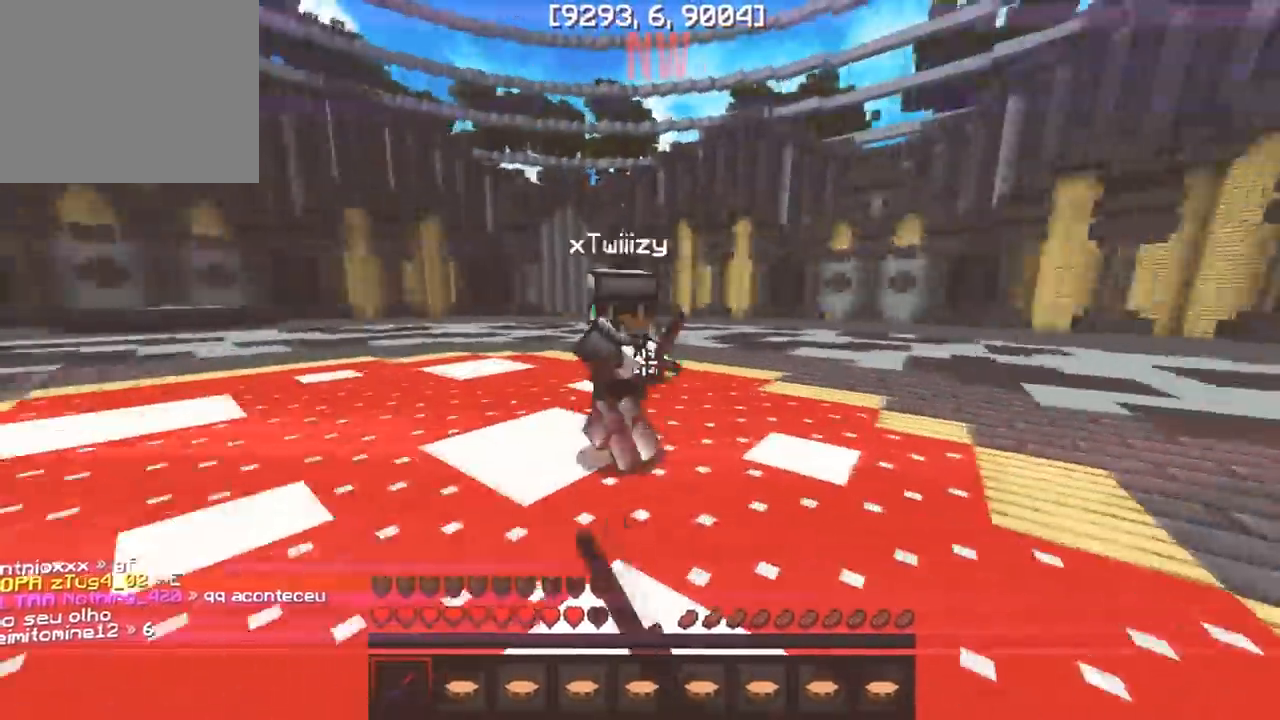
{"keys": ["w"], "events": [[33, "a", "up"], [117, "s", "down"], [150, "w", "up"], [217, "w", "down"], [267, "s", "up"]]}
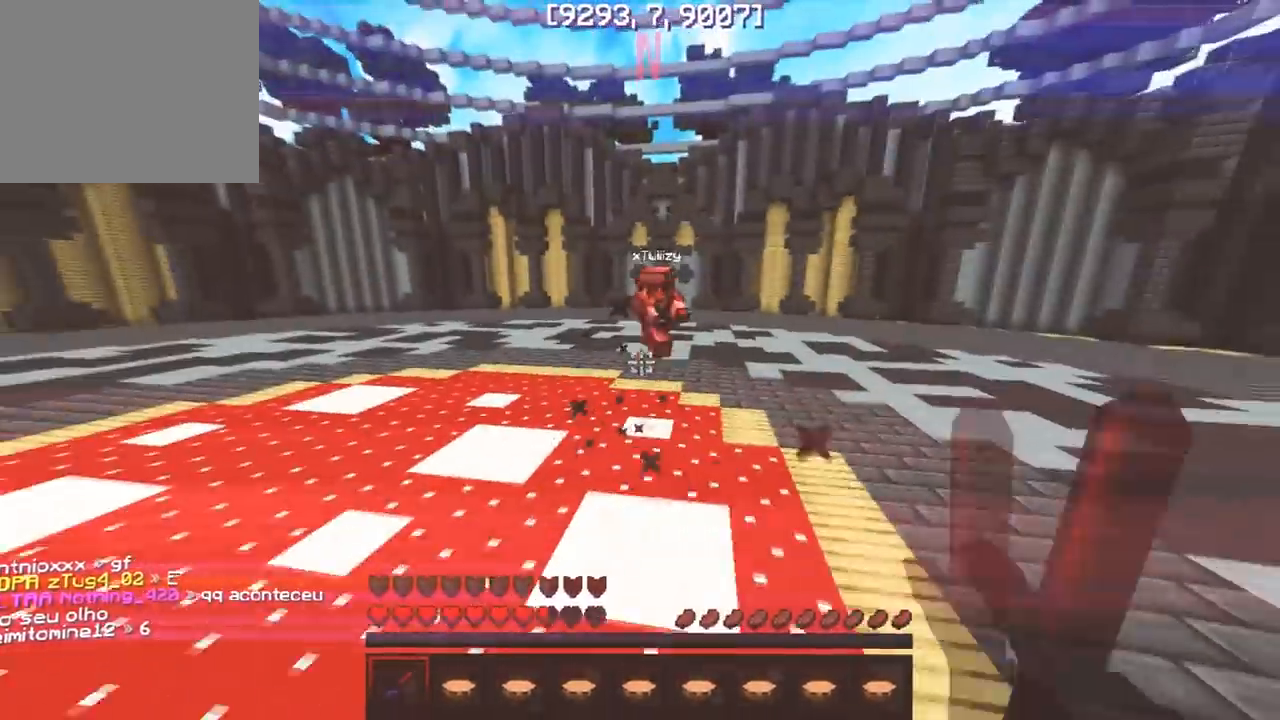
{"keys": ["a", "w"], "events": [[33, "a", "down"]]}
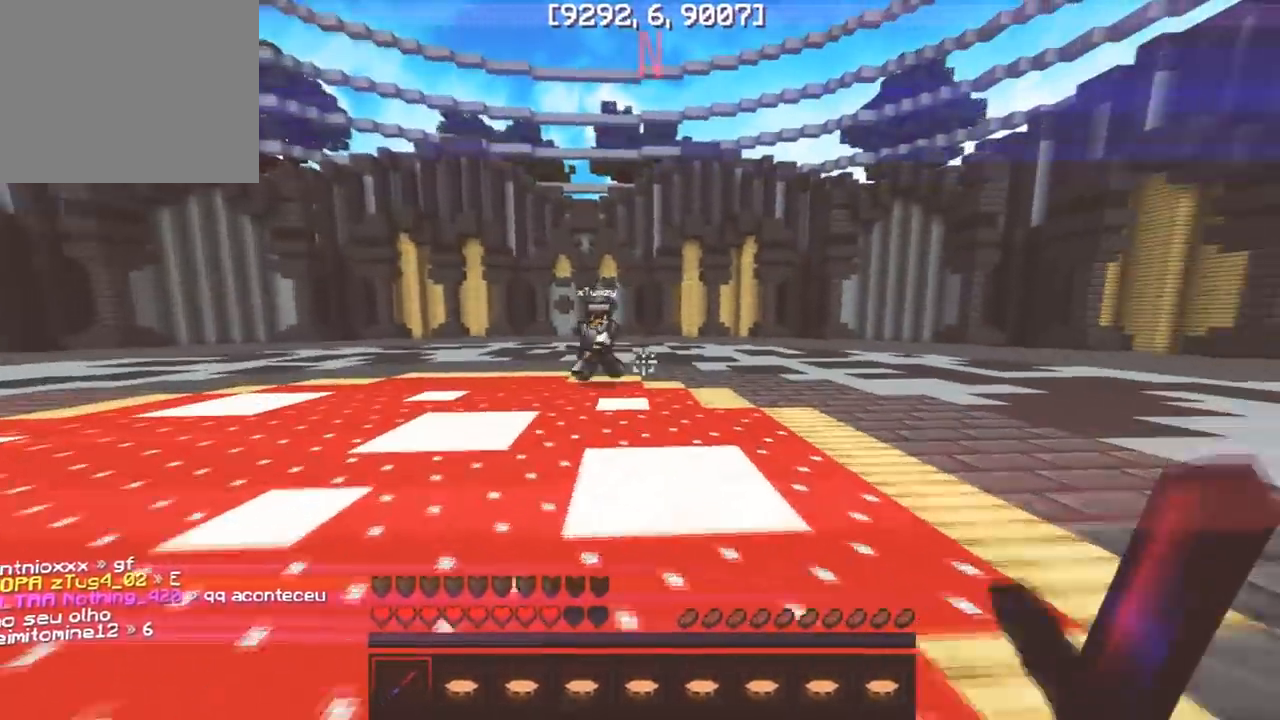
{"keys": [], "events": [[67, "a", "up"], [67, "w", "up"]]}
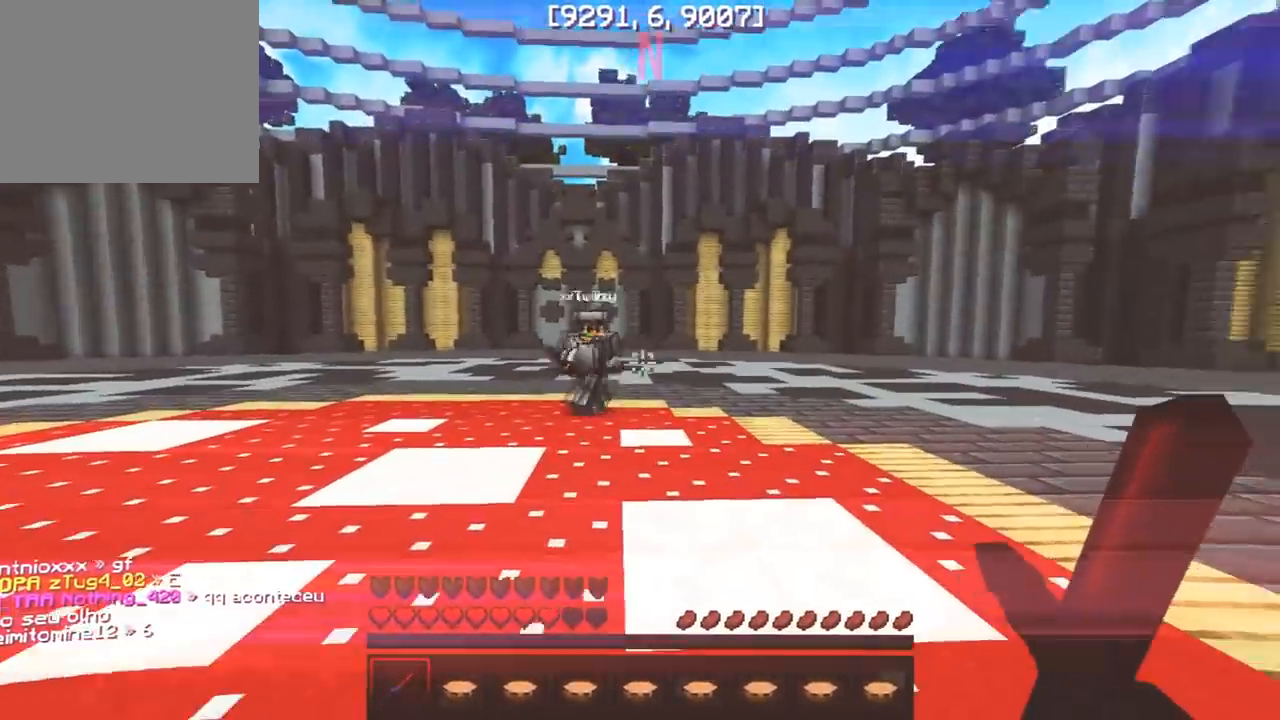
{"keys": [], "events": []}
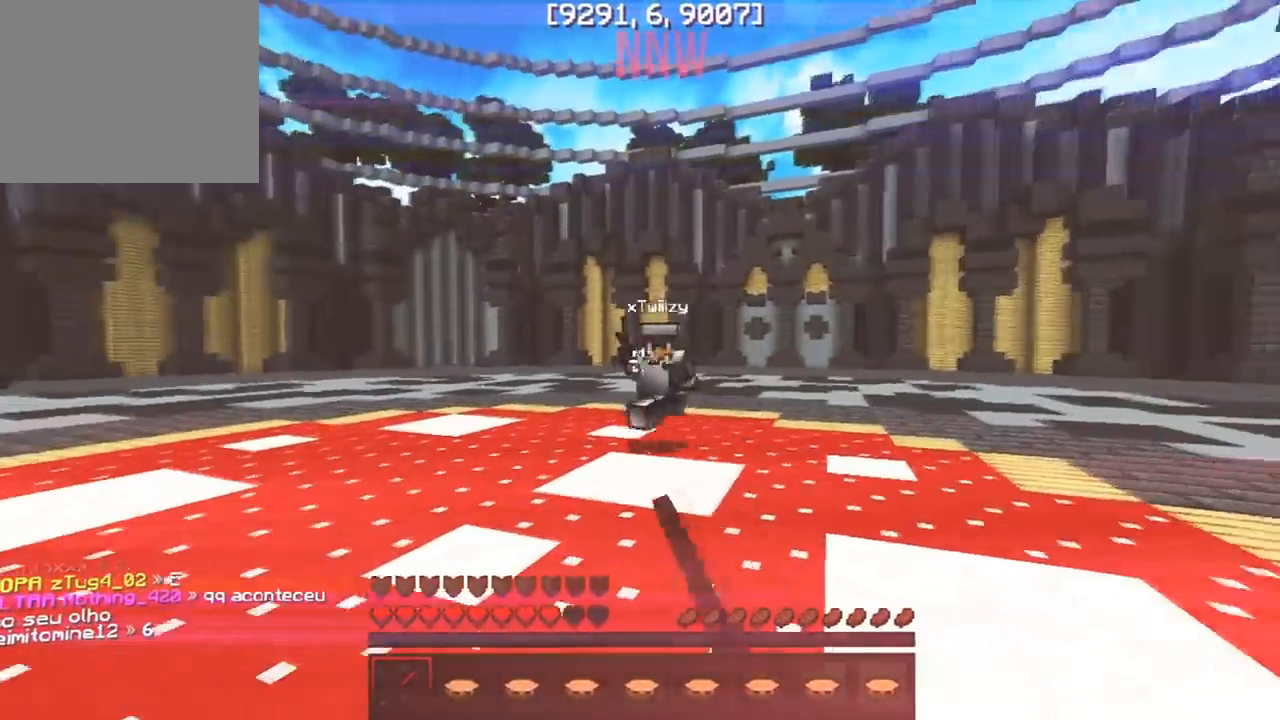
{"keys": ["w"], "events": [[233, "w", "down"]]}
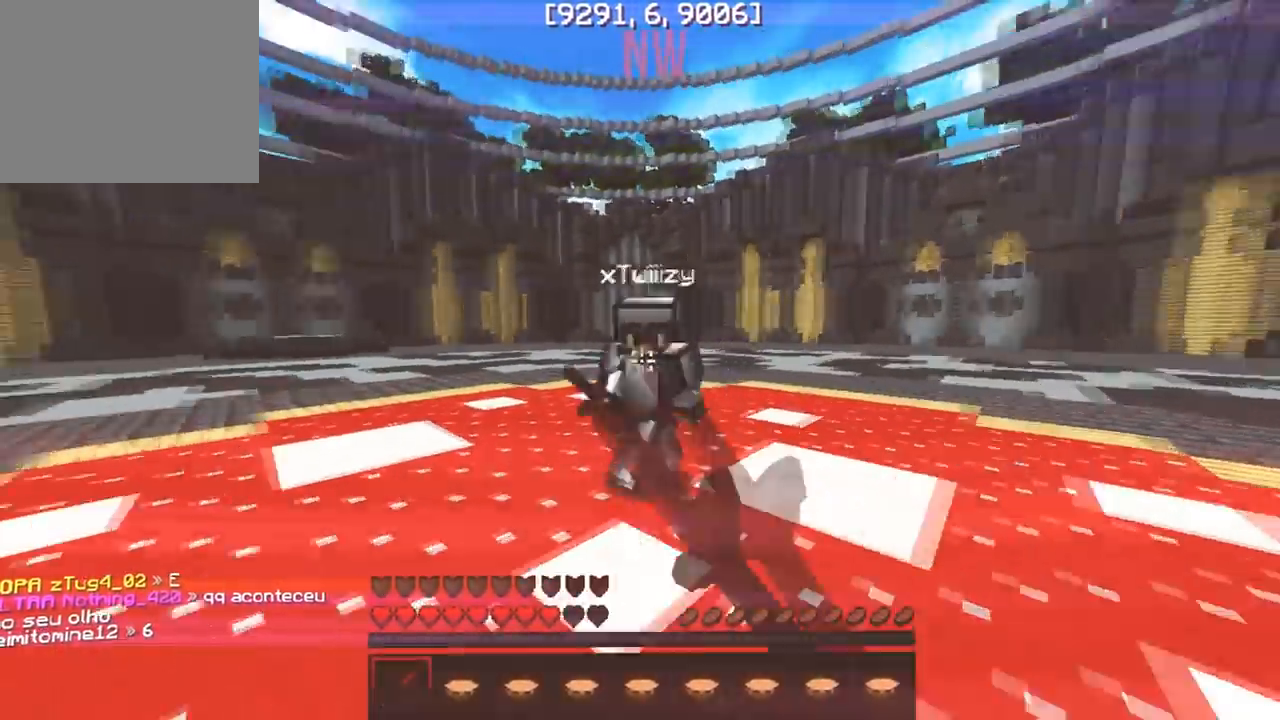
{"keys": ["w"], "events": [[17, "s", "down"], [67, "w", "up"], [133, "w", "down"], [200, "s", "up"]]}
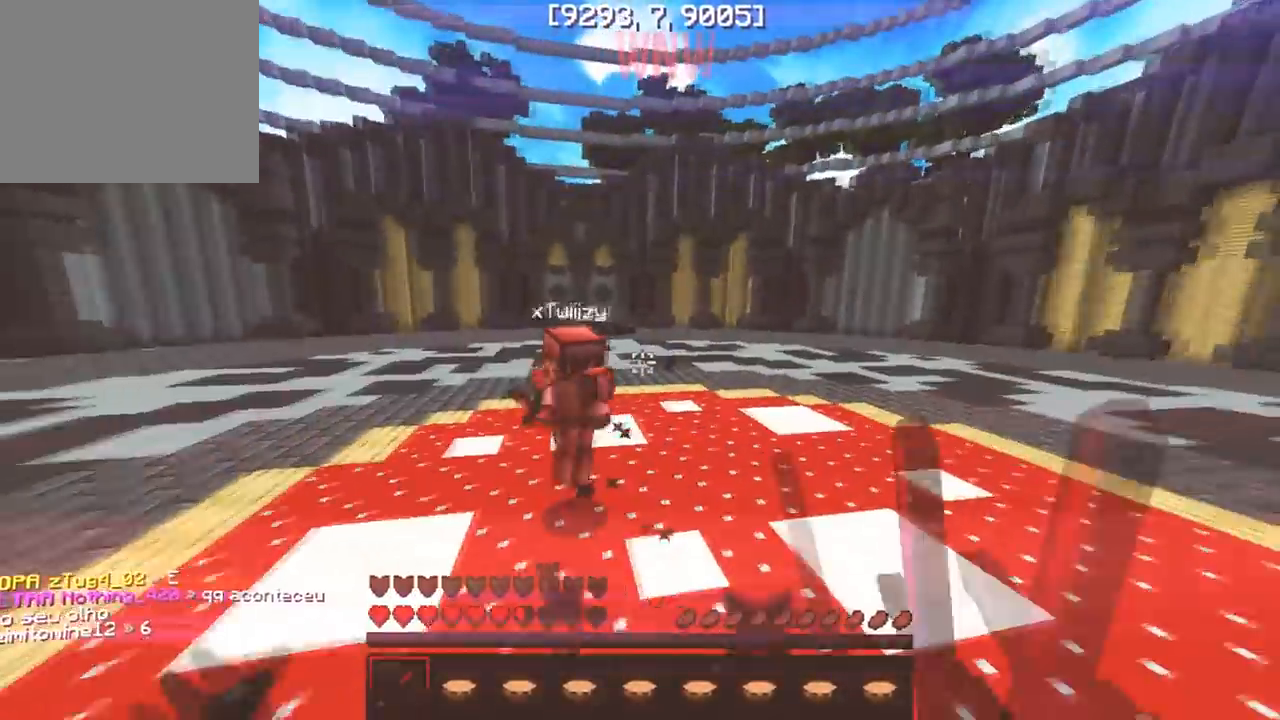
{"keys": ["w"], "events": [[150, "d", "down"], [167, "w", "up"], [250, "w", "down"], [333, "d", "up"]]}
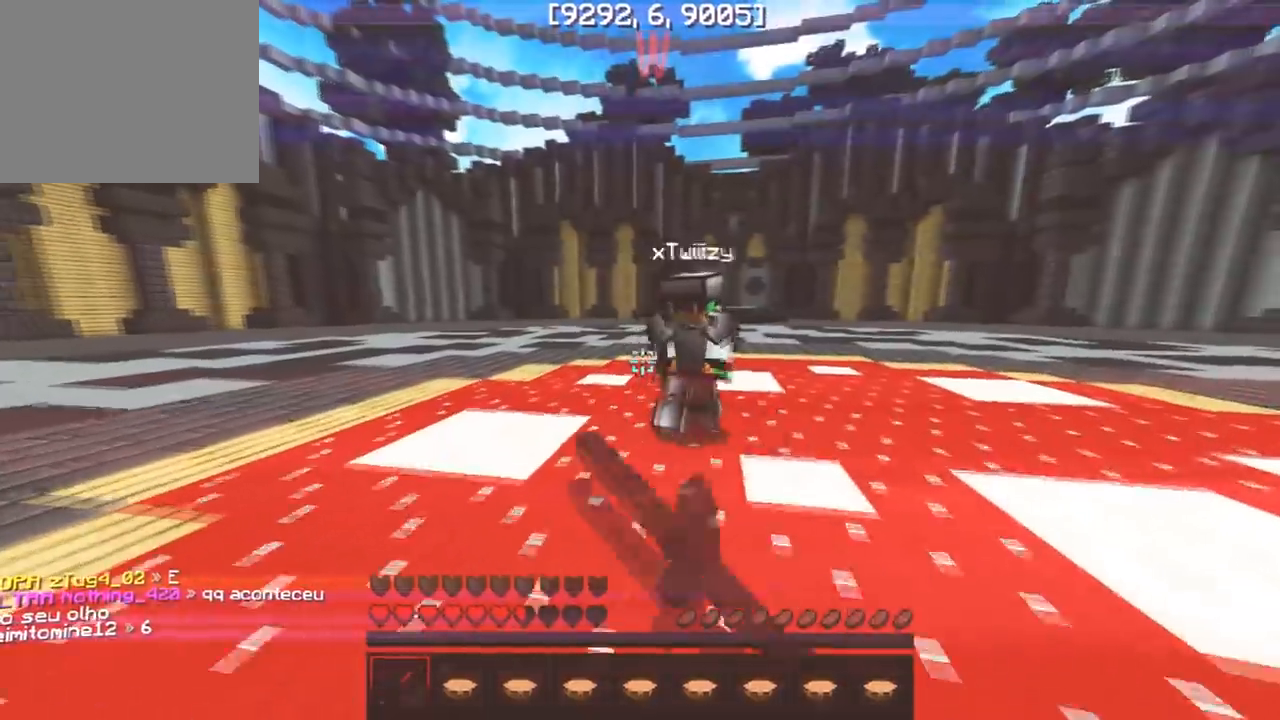
{"keys": ["w"], "events": [[233, "s", "down"], [250, "w", "up"], [317, "w", "down"], [383, "s", "up"]]}
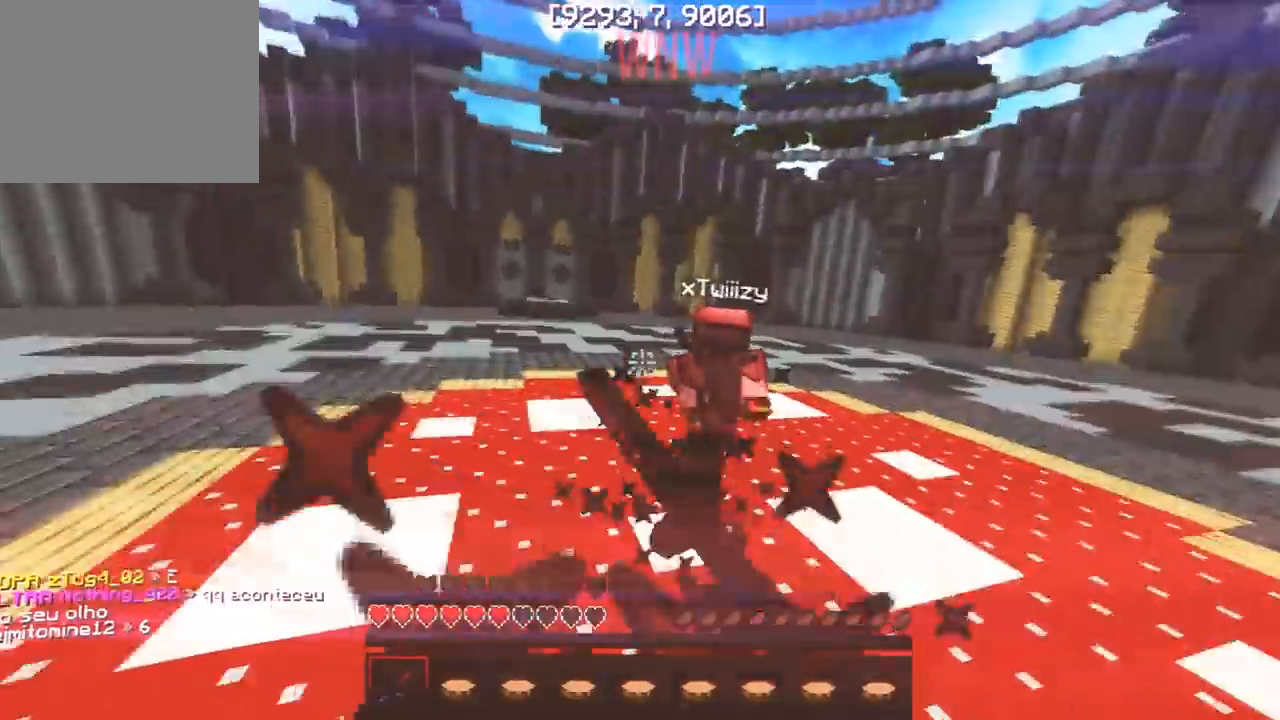
{"keys": ["a", "w"], "events": [[217, "a", "down"], [217, "w", "up"], [317, "d", "down"], [333, "a", "up"], [433, "w", "down"], [450, "a", "down"], [500, "d", "up"]]}
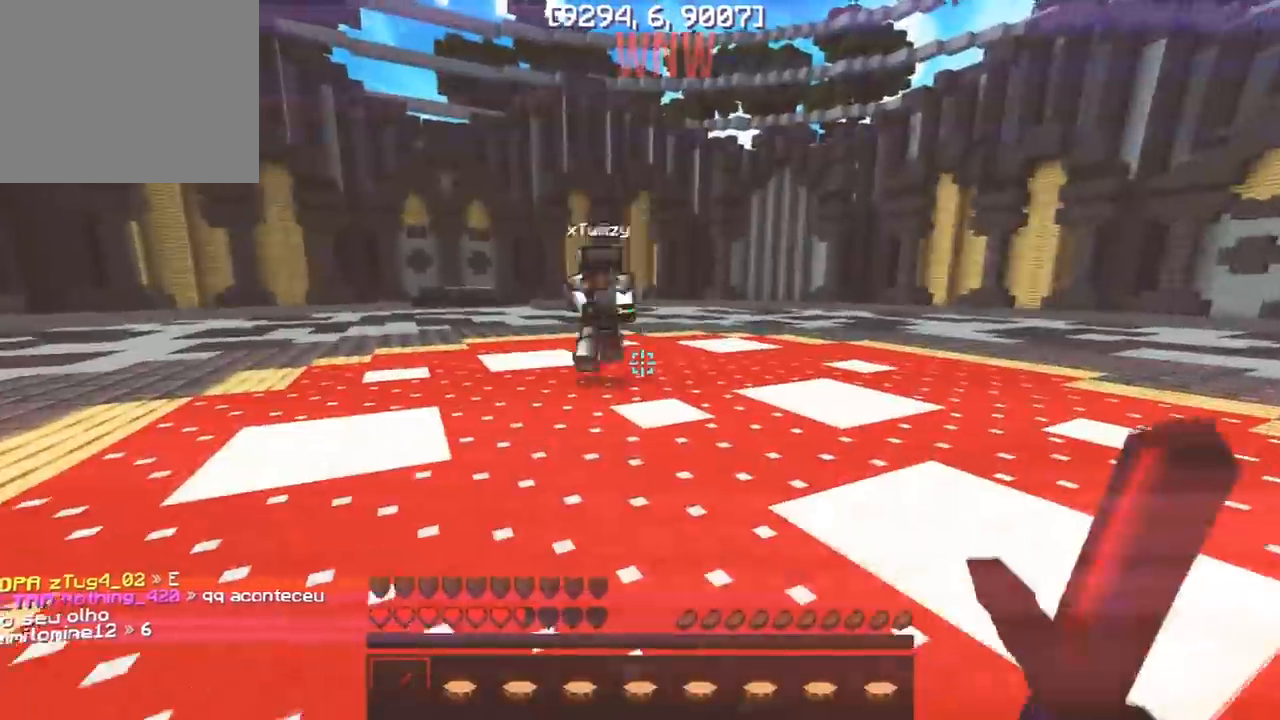
{"keys": ["a", "w"], "events": []}
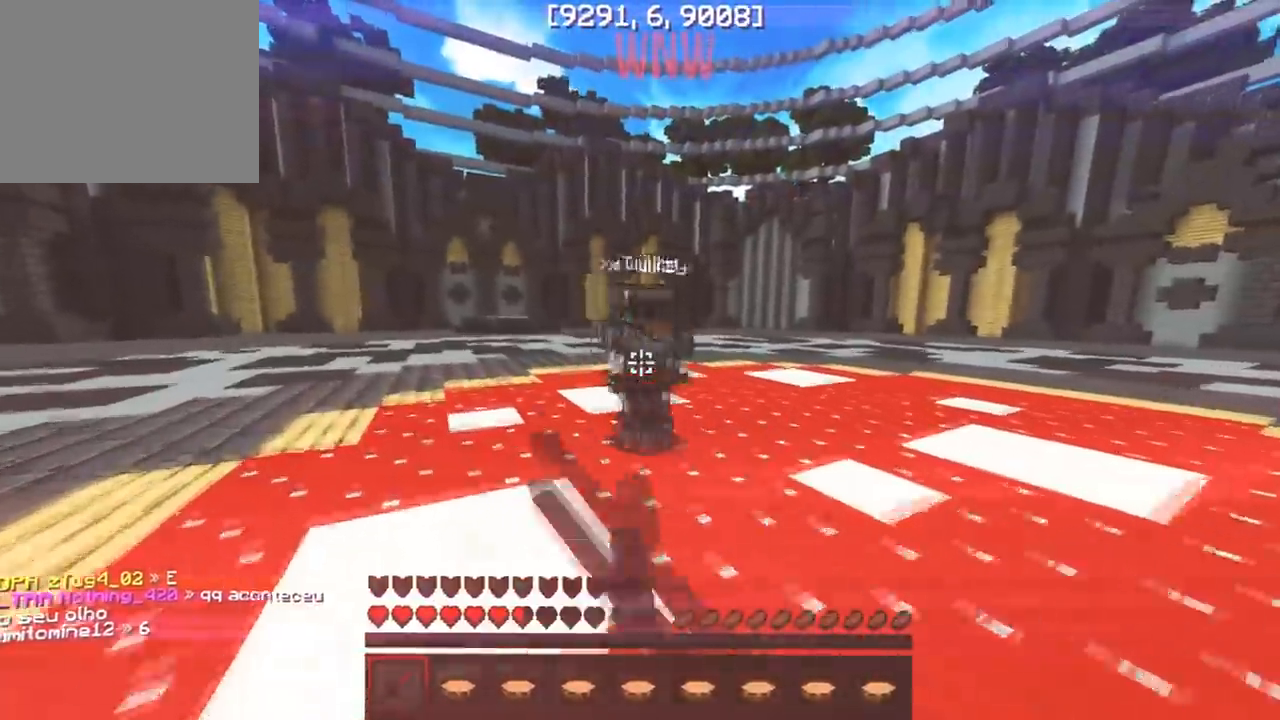
{"keys": ["w"], "events": [[150, "a", "up"], [267, "s", "down"], [283, "w", "up"], [367, "w", "down"], [400, "s", "up"]]}
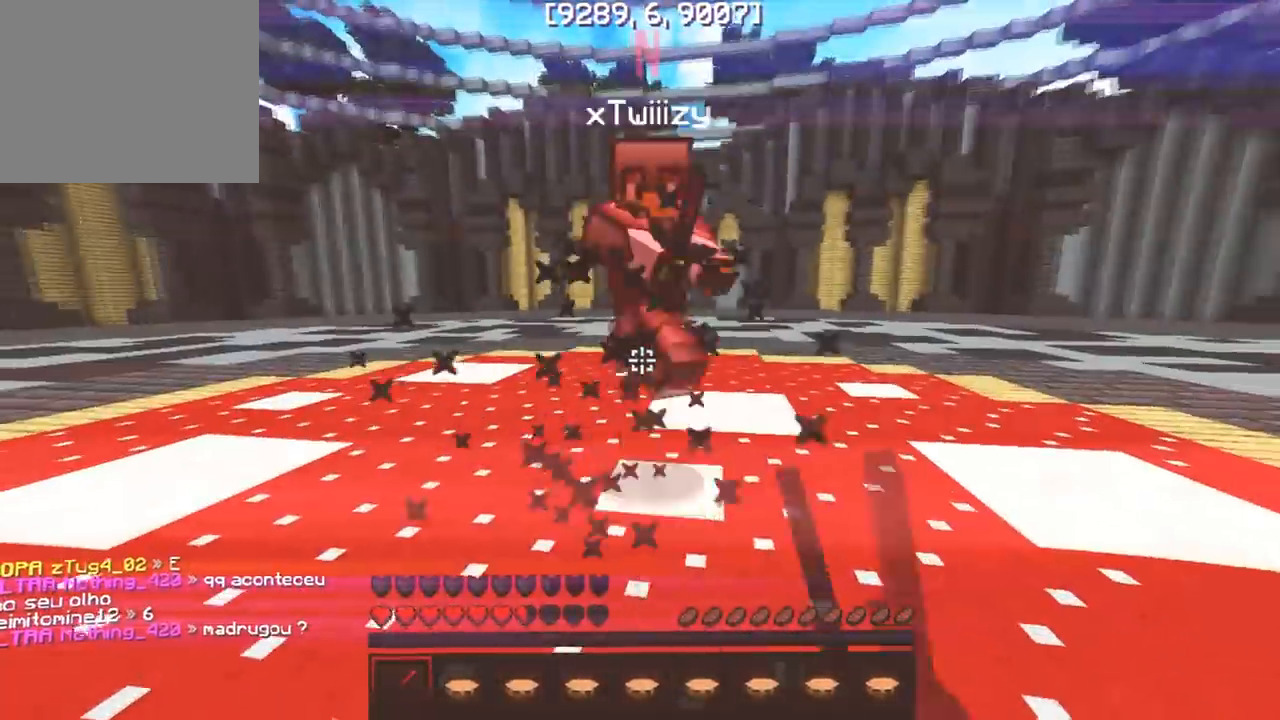
{"keys": ["w"], "events": [[317, "s", "down"], [350, "w", "up"], [417, "w", "down"], [467, "s", "up"]]}
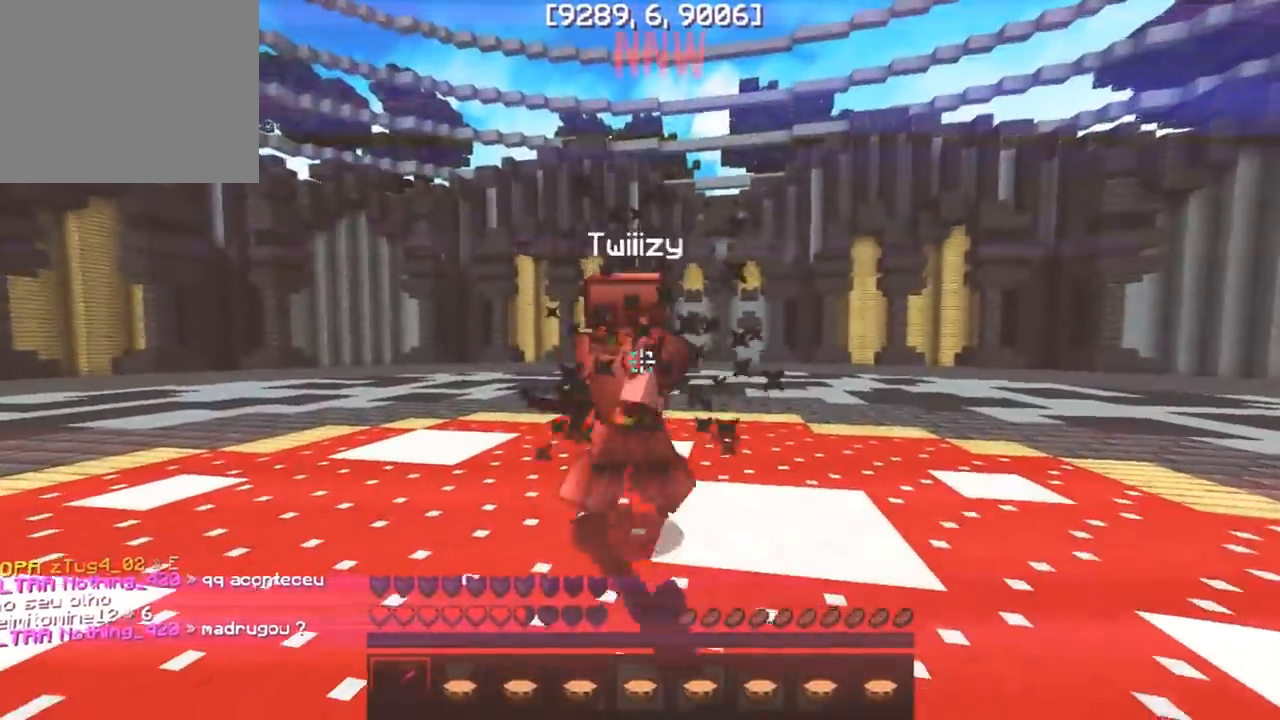
{"keys": ["s"], "events": [[433, "s", "down"], [467, "w", "up"]]}
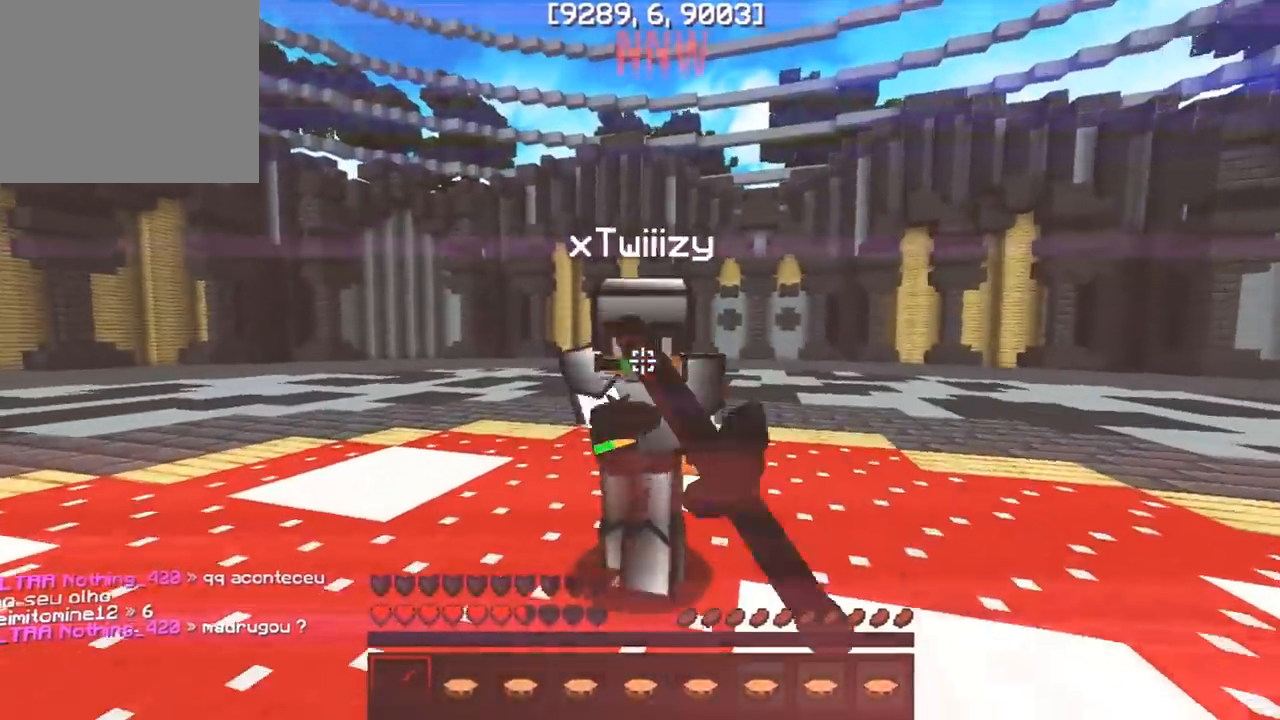
{"keys": ["a"], "events": [[33, "w", "down"], [100, "s", "up"], [417, "a", "down"], [483, "w", "up"]]}
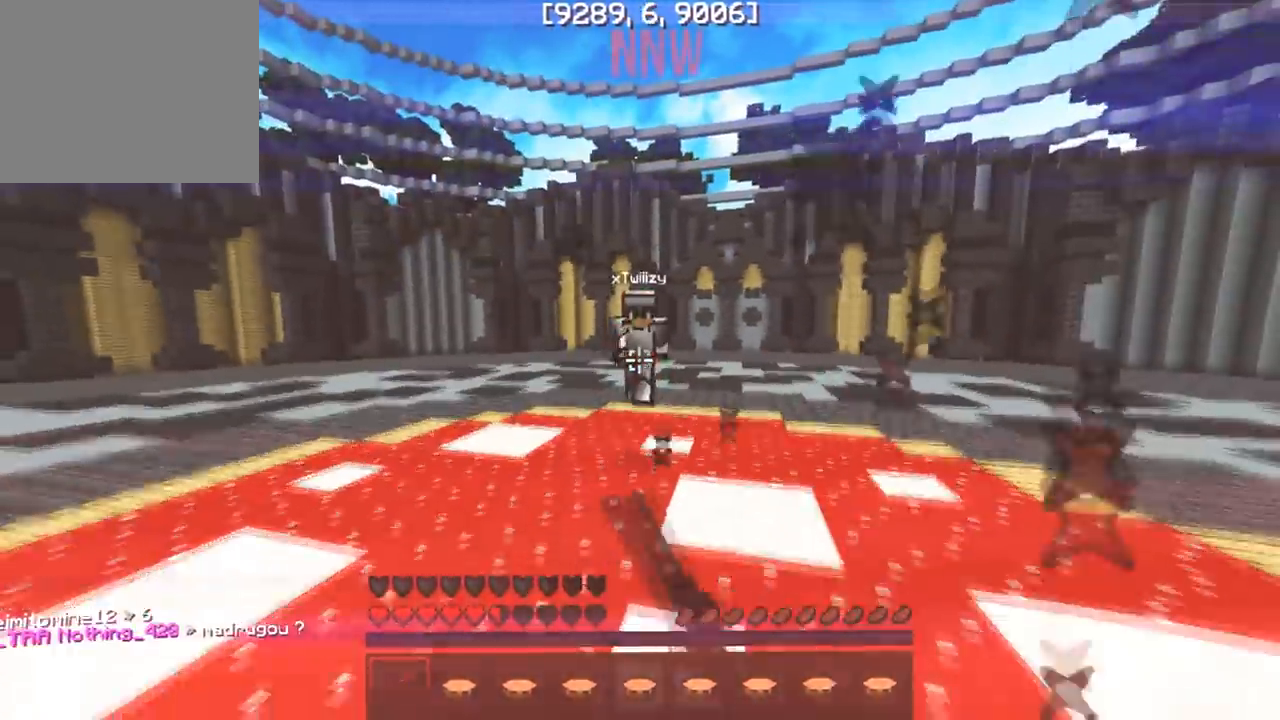
{"keys": ["a", "w"], "events": [[33, "d", "down"], [50, "a", "up"], [83, "w", "down"], [150, "a", "down"], [167, "d", "up"]]}
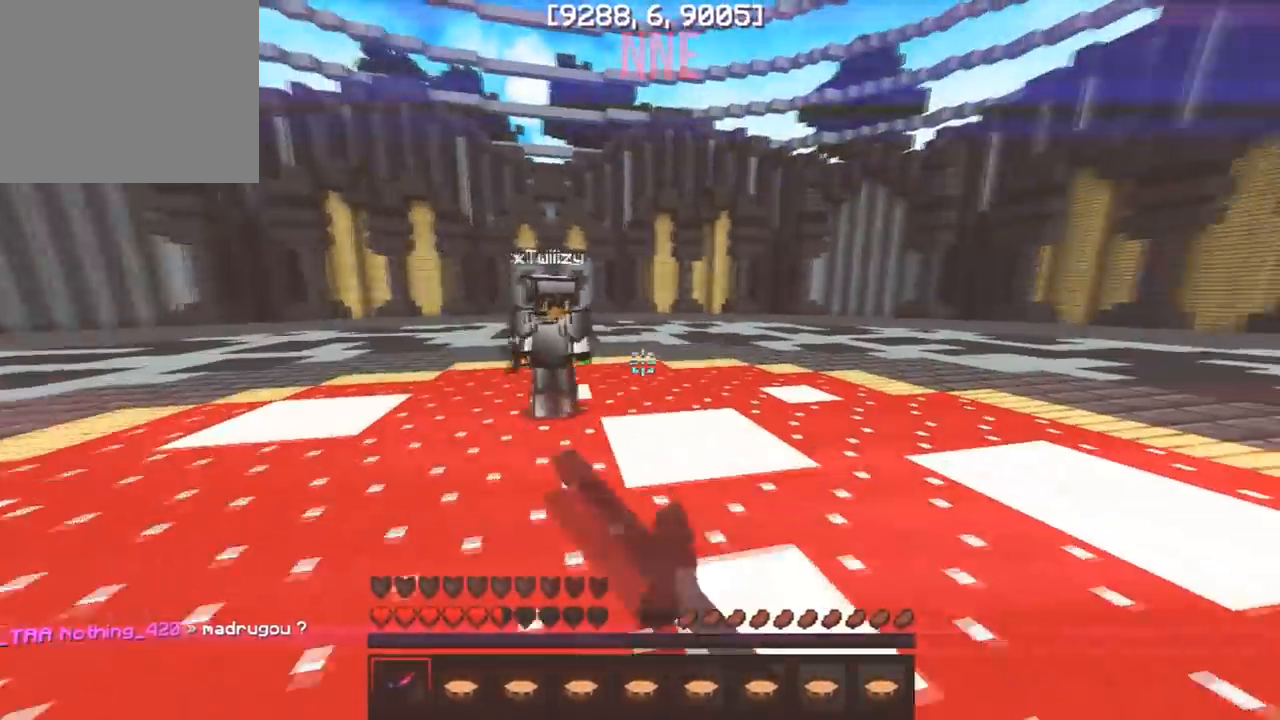
{"keys": ["w"], "events": [[300, "s", "down"], [333, "a", "up"], [333, "w", "up"], [400, "w", "down"], [450, "s", "up"]]}